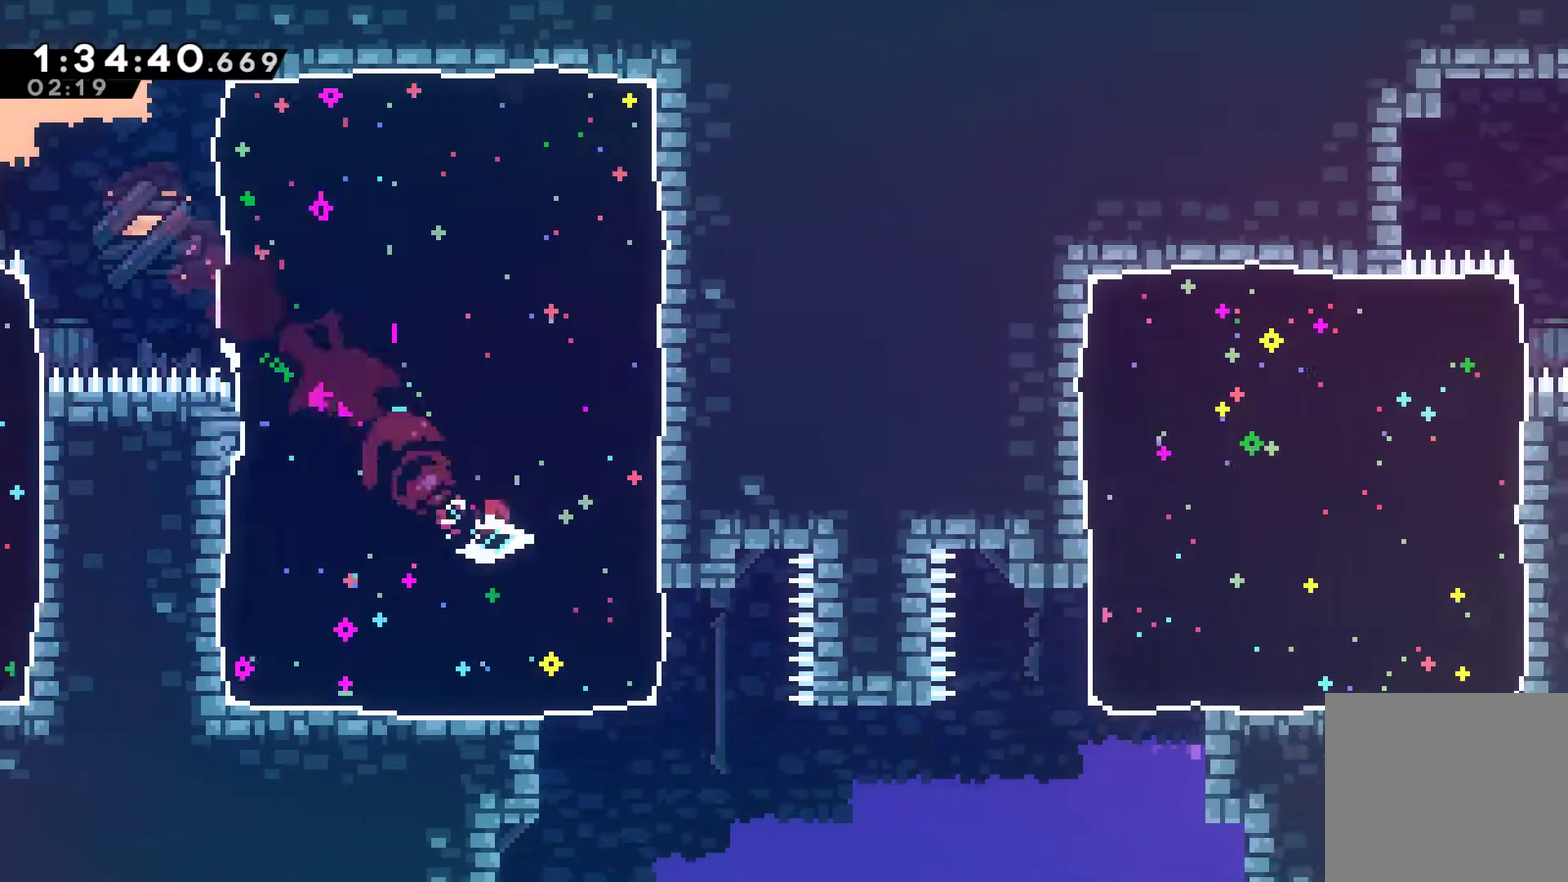
Gameplay with a controller (Xbox layout); each line is a JSON object with the inputs held at the frame after it. "events" lists button and stick changes between this image and that frame as [ms after this image, input, new state], when the widget could be followed in between.
{"buttons": ["X", "DPAD_RIGHT"], "left_stick": "center", "right_stick": "center", "events": [[133, "X", "up"], [367, "X", "down"]]}
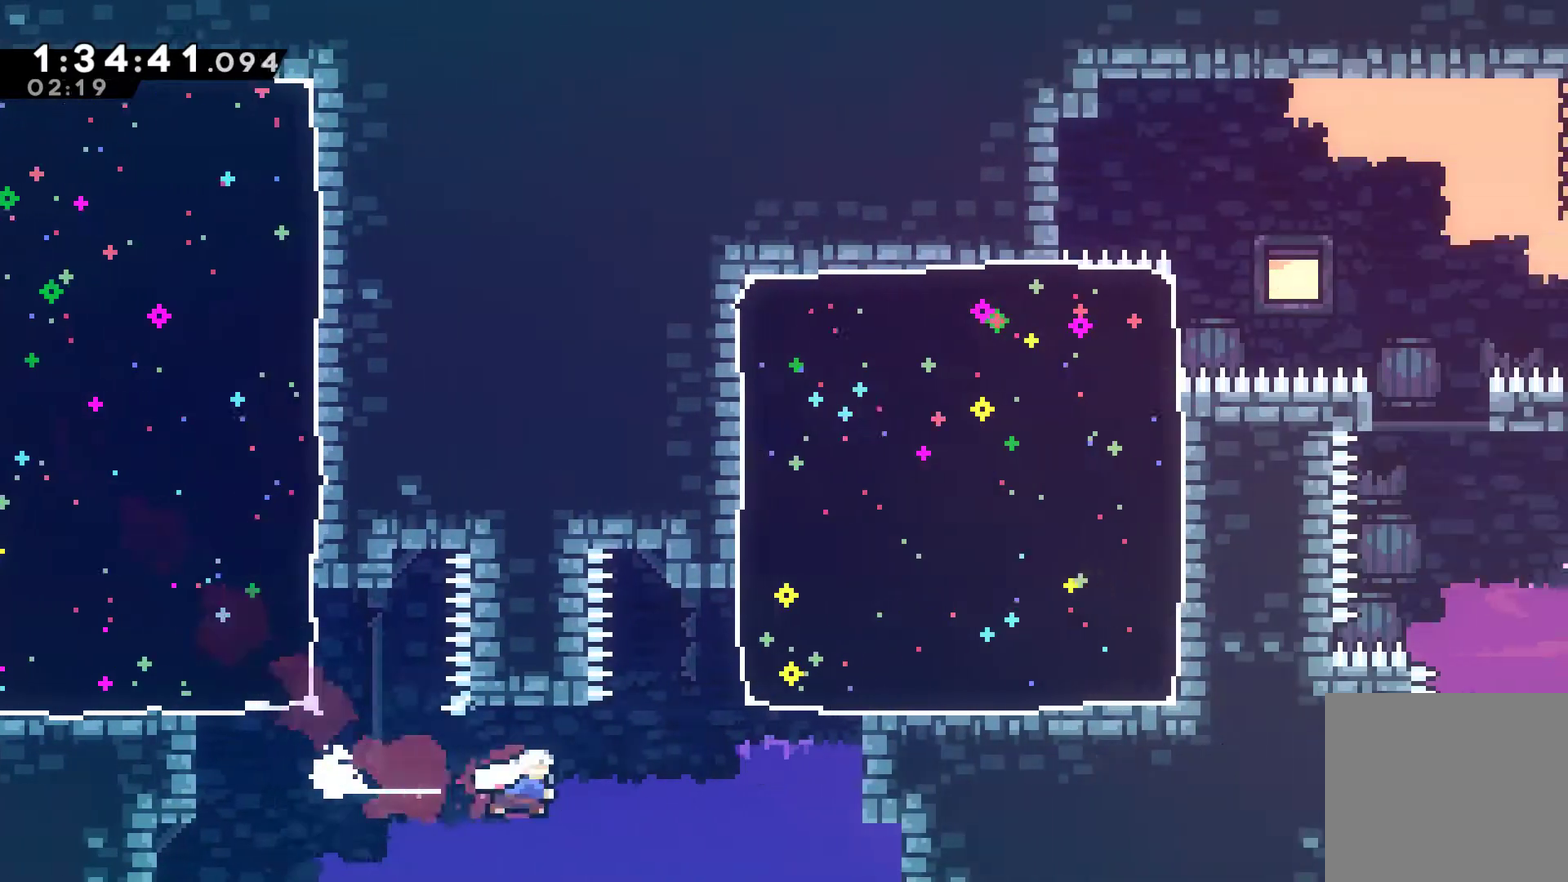
{"buttons": ["X", "DPAD_UP", "DPAD_RIGHT"], "left_stick": "center", "right_stick": "center", "events": [[33, "DPAD_UP", "down"], [33, "X", "up"], [133, "X", "down"]]}
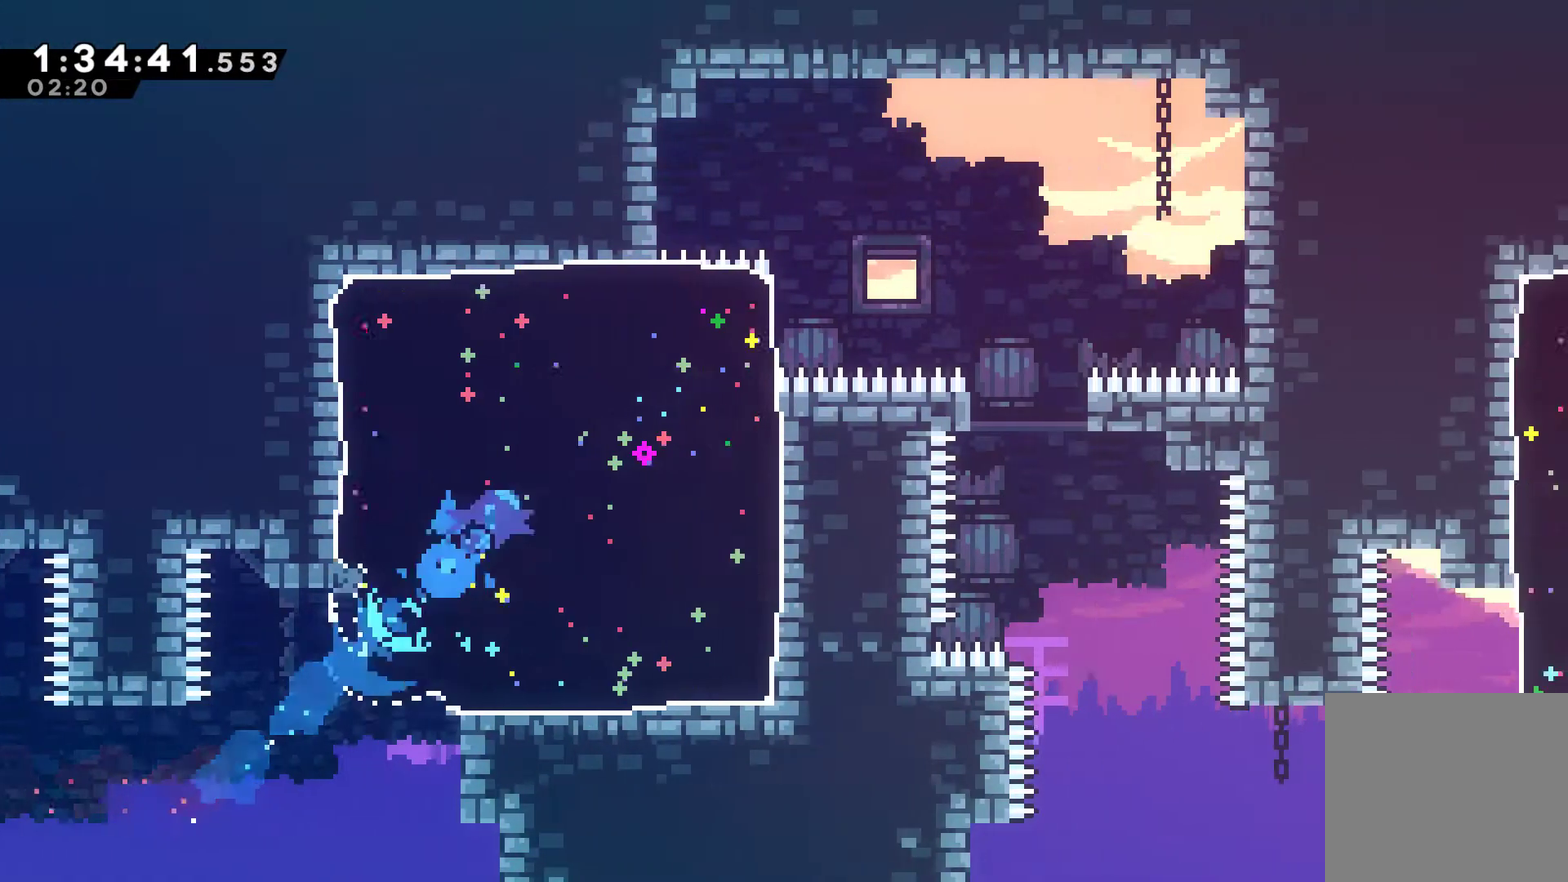
{"buttons": ["DPAD_RIGHT"], "left_stick": "center", "right_stick": "center", "events": [[233, "DPAD_UP", "up"], [400, "X", "up"]]}
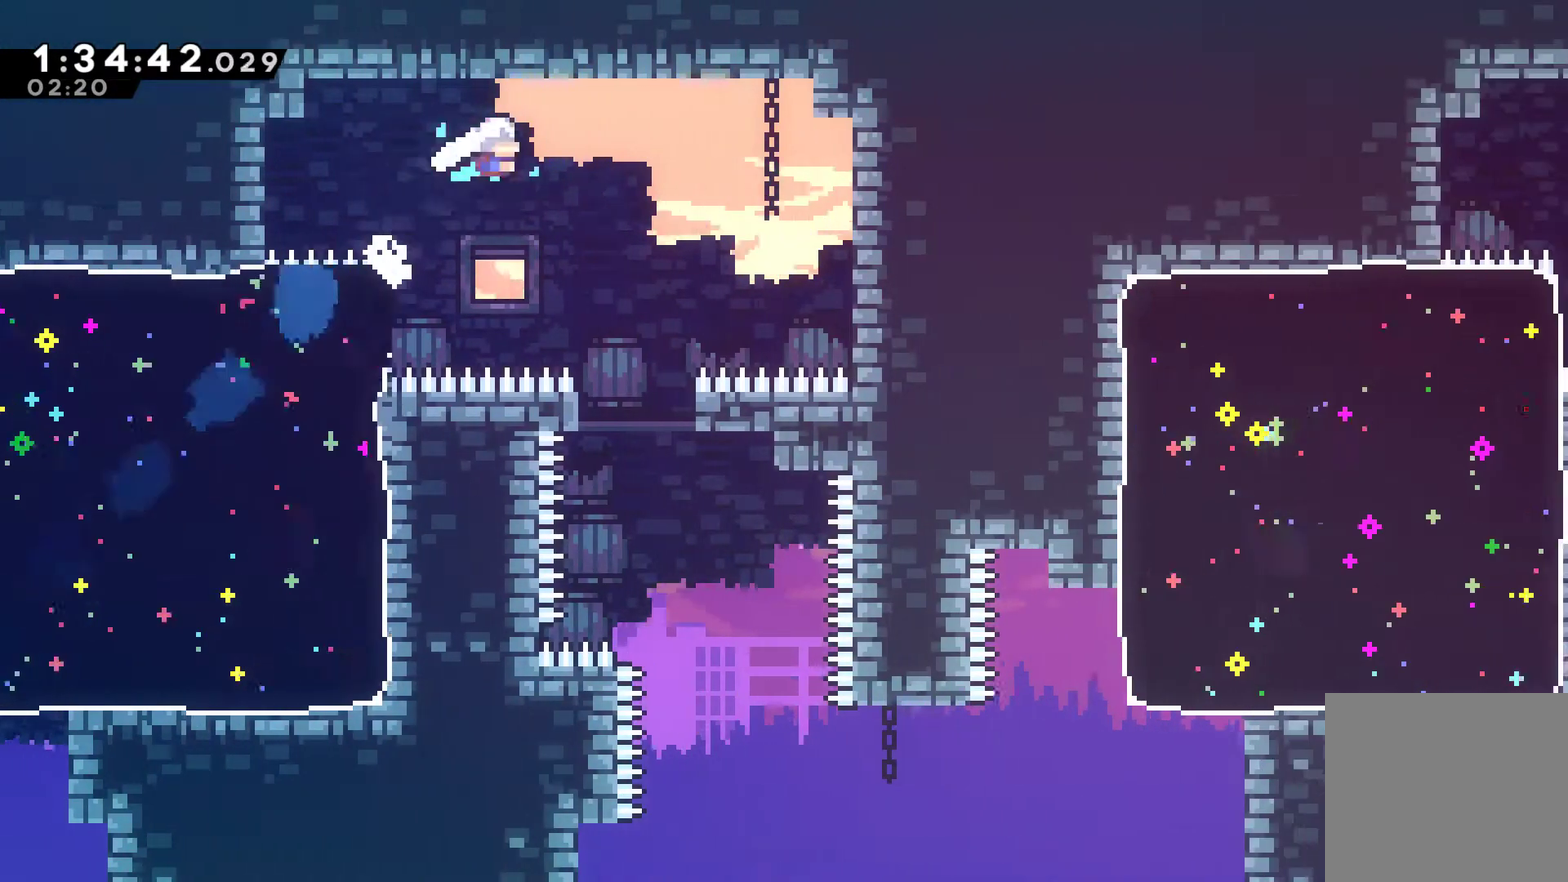
{"buttons": [], "left_stick": "center", "right_stick": "center", "events": [[67, "DPAD_RIGHT", "up"], [267, "DPAD_RIGHT", "down"], [400, "DPAD_RIGHT", "up"]]}
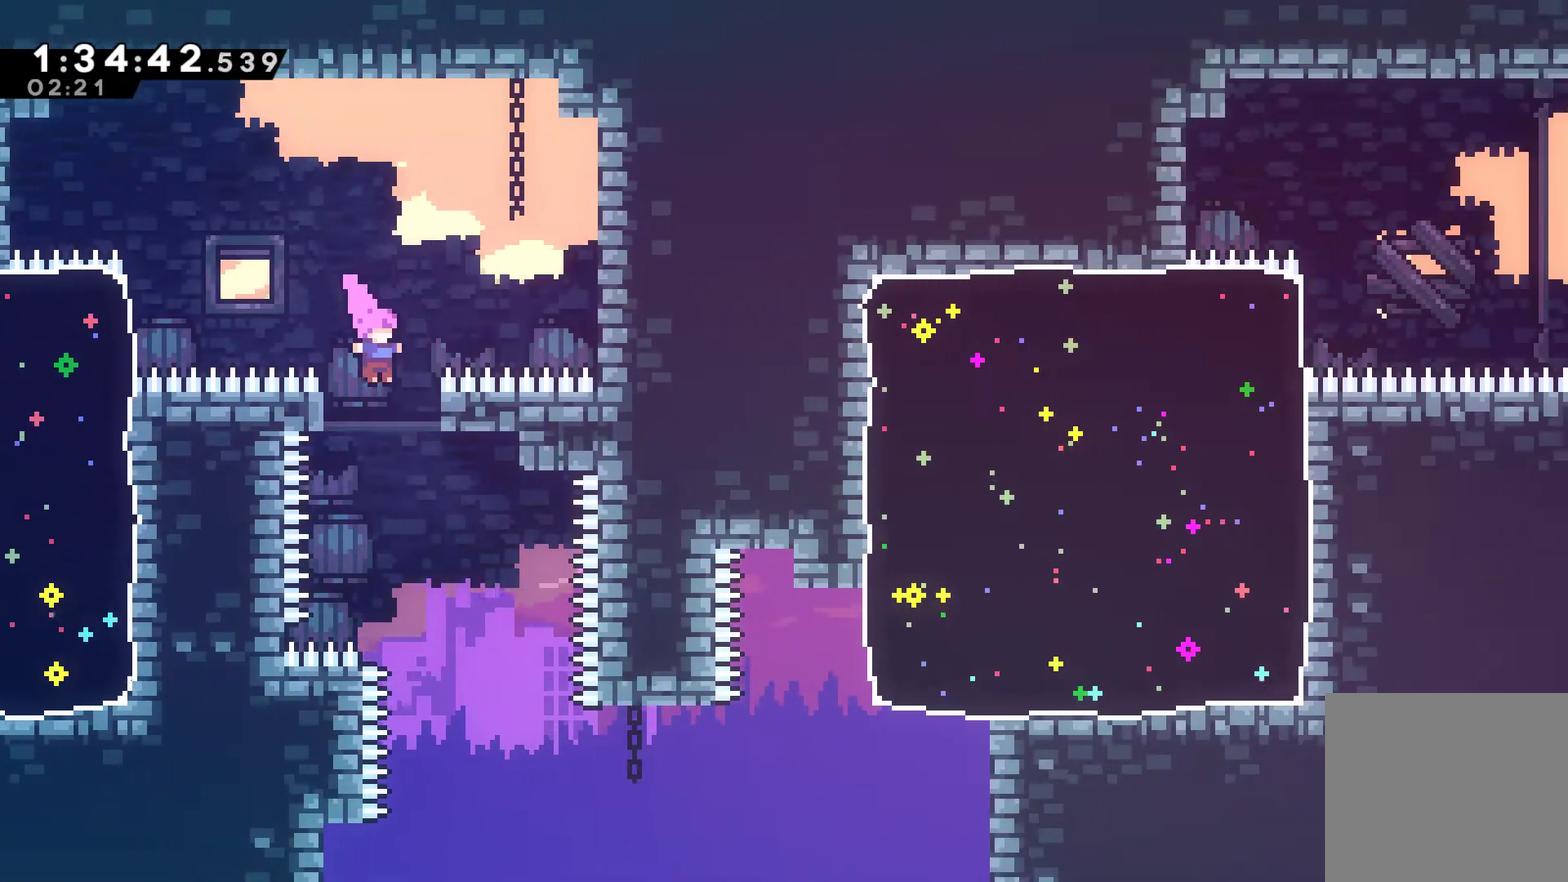
{"buttons": ["DPAD_RIGHT"], "left_stick": "center", "right_stick": "center", "events": [[200, "DPAD_RIGHT", "down"]]}
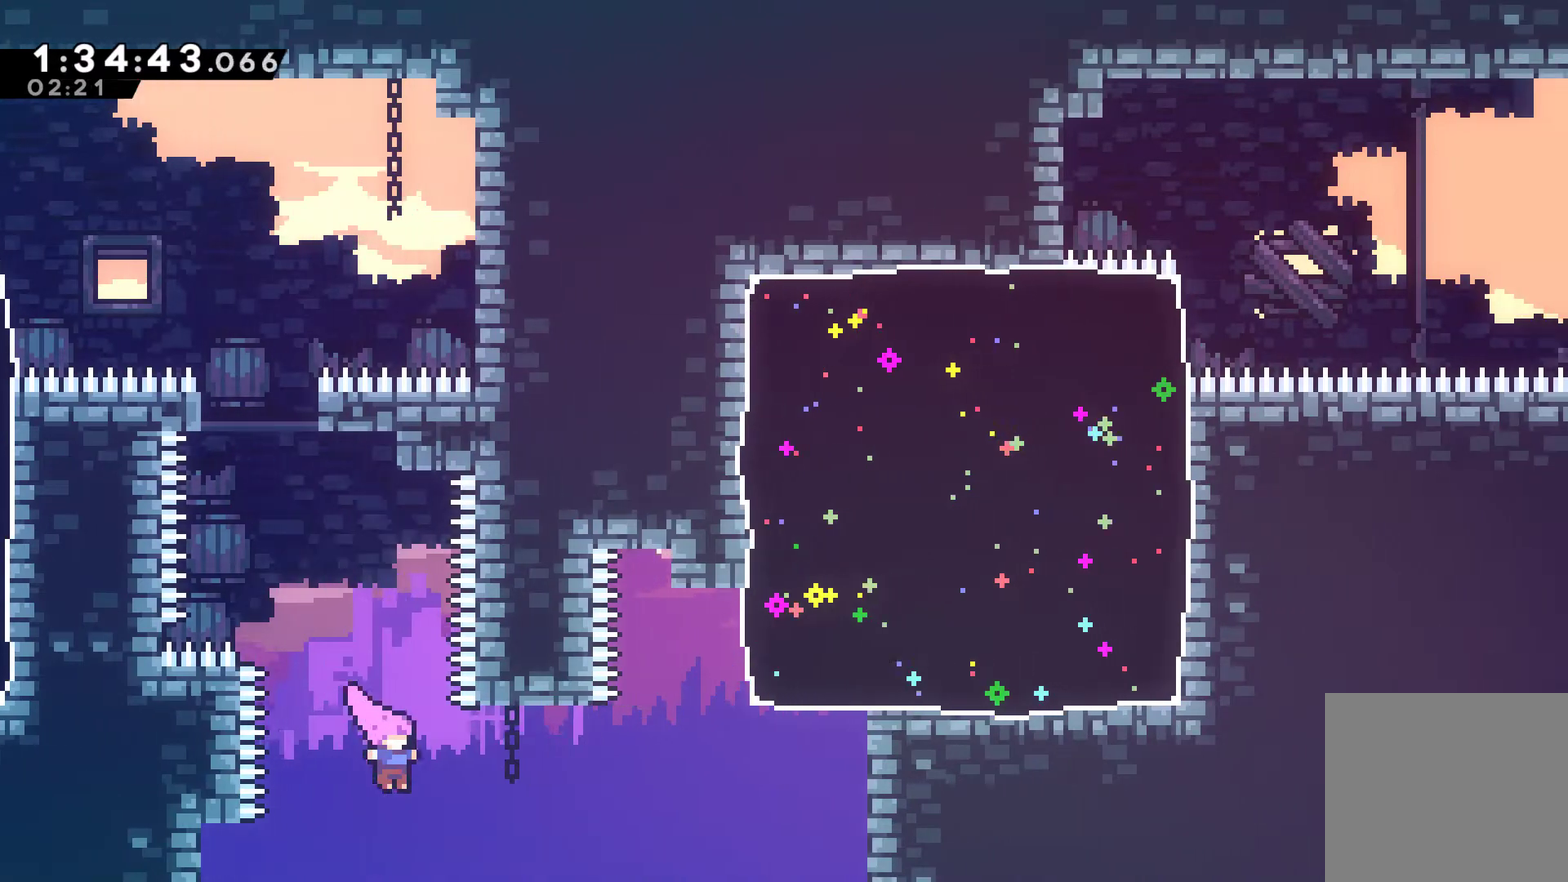
{"buttons": ["X", "DPAD_UP", "DPAD_RIGHT"], "left_stick": "center", "right_stick": "center", "events": [[100, "X", "down"], [233, "X", "up"], [333, "DPAD_UP", "down"], [400, "X", "down"]]}
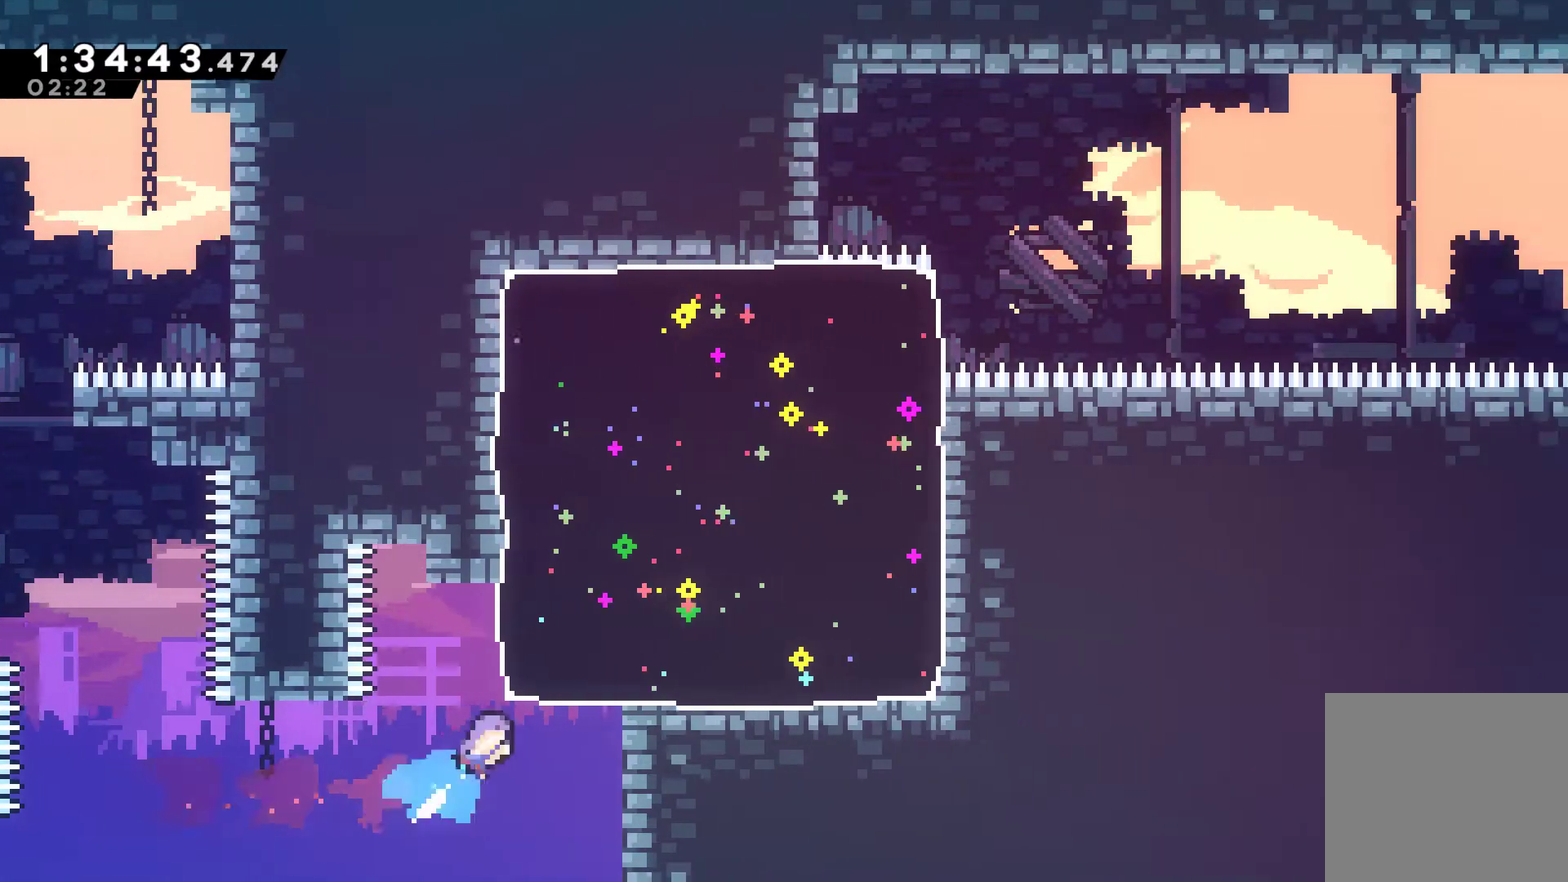
{"buttons": ["X", "DPAD_RIGHT"], "left_stick": "center", "right_stick": "center", "events": [[467, "DPAD_UP", "up"]]}
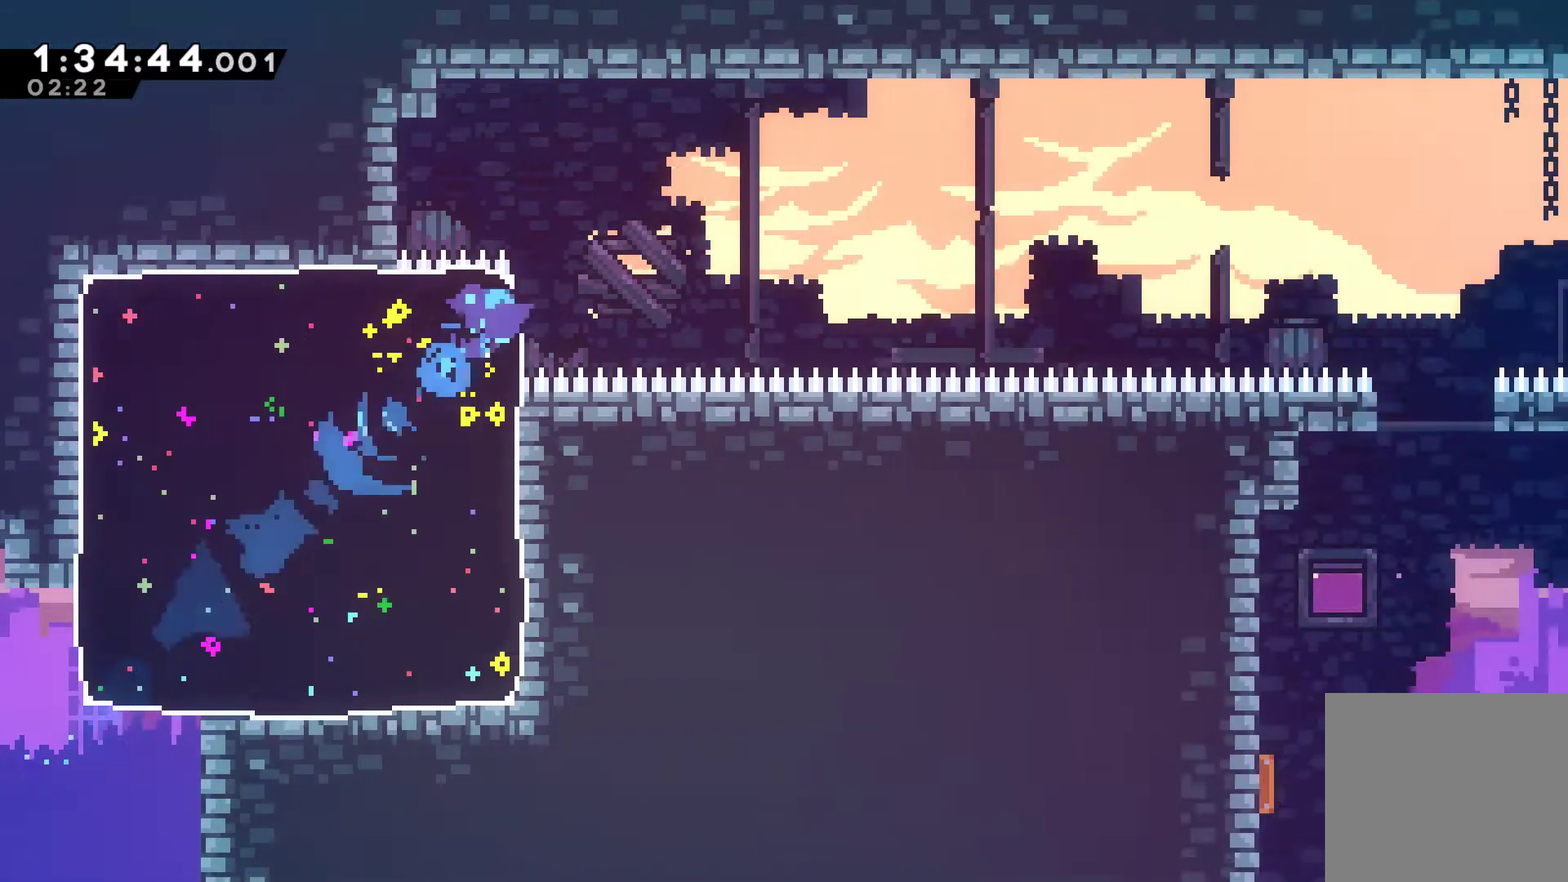
{"buttons": ["X", "DPAD_RIGHT"], "left_stick": "center", "right_stick": "center", "events": [[300, "X", "up"], [433, "X", "down"]]}
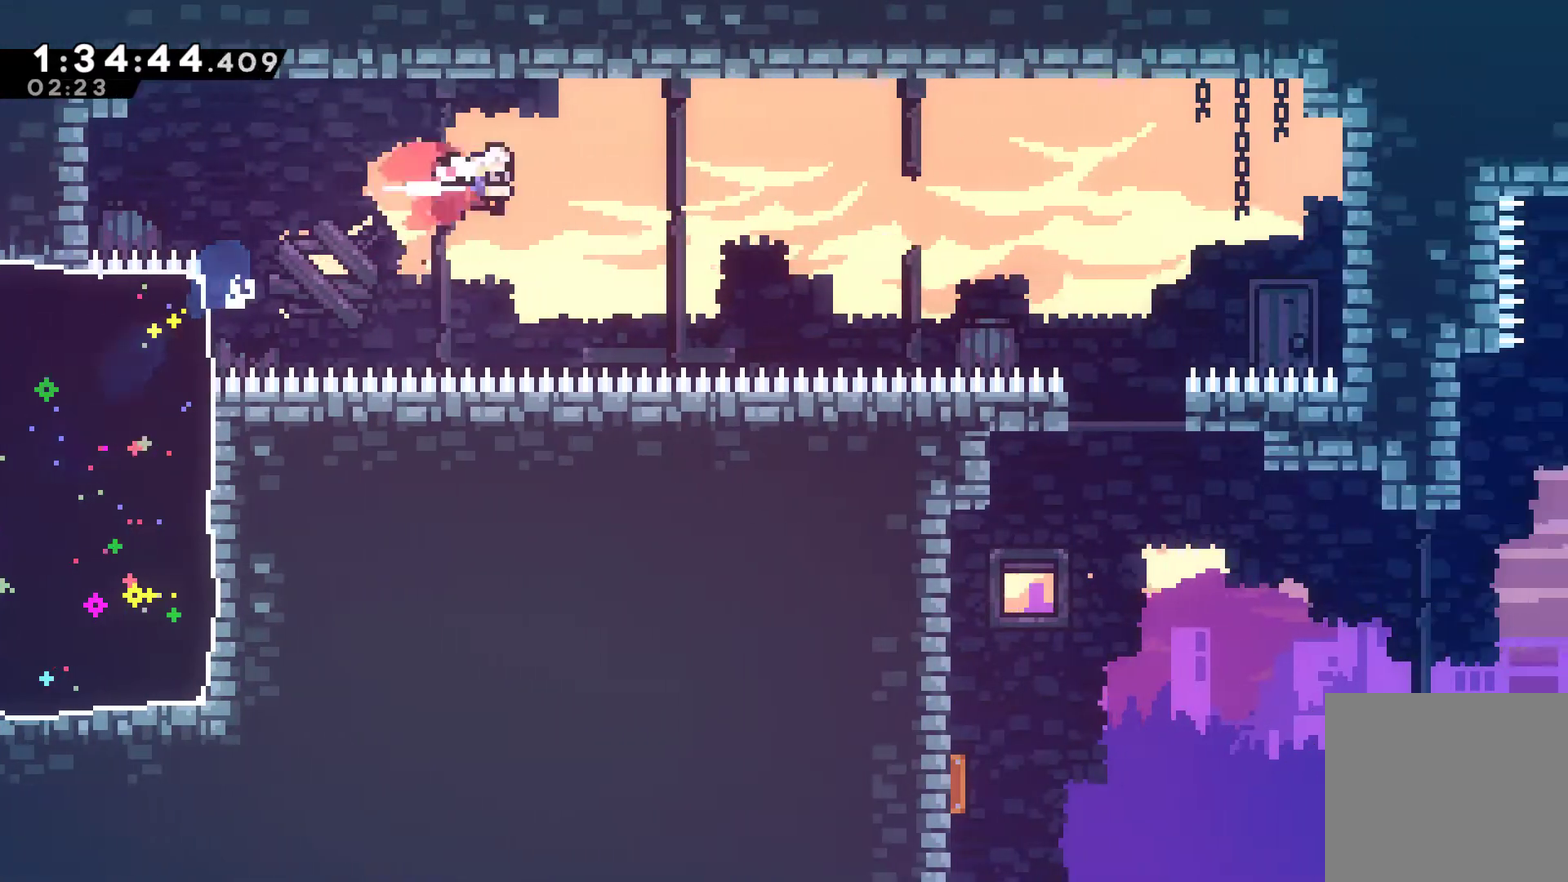
{"buttons": ["X", "DPAD_RIGHT"], "left_stick": "center", "right_stick": "center", "events": [[167, "X", "up"], [333, "X", "down"]]}
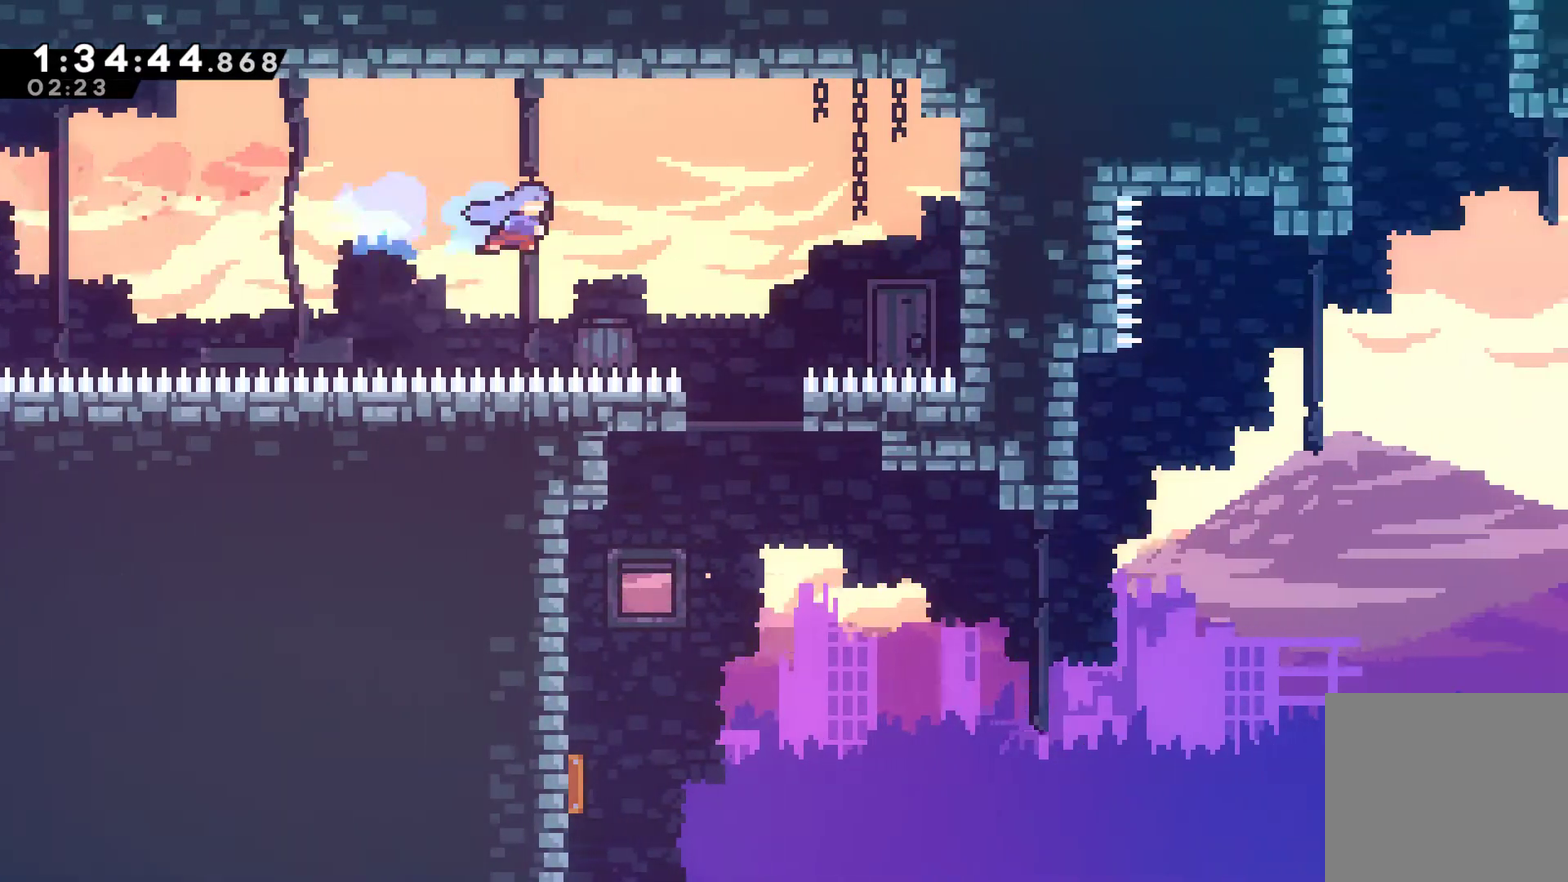
{"buttons": ["DPAD_LEFT"], "left_stick": "center", "right_stick": "center", "events": [[67, "X", "up"], [233, "DPAD_RIGHT", "up"], [500, "DPAD_LEFT", "down"]]}
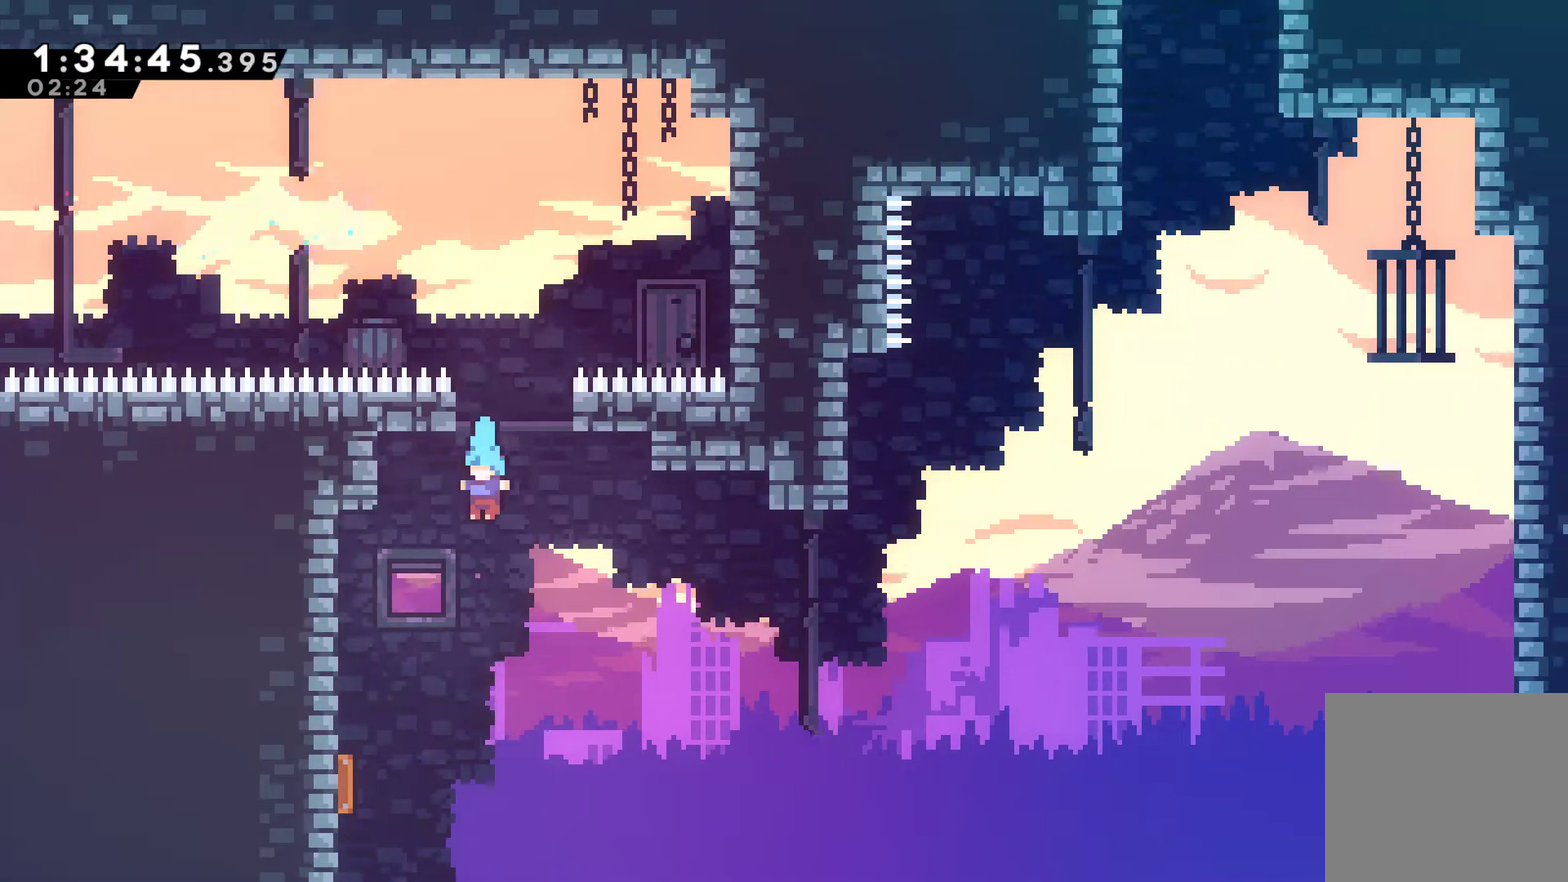
{"buttons": ["DPAD_RIGHT"], "left_stick": "center", "right_stick": "center", "events": [[267, "DPAD_LEFT", "up"], [433, "DPAD_RIGHT", "down"]]}
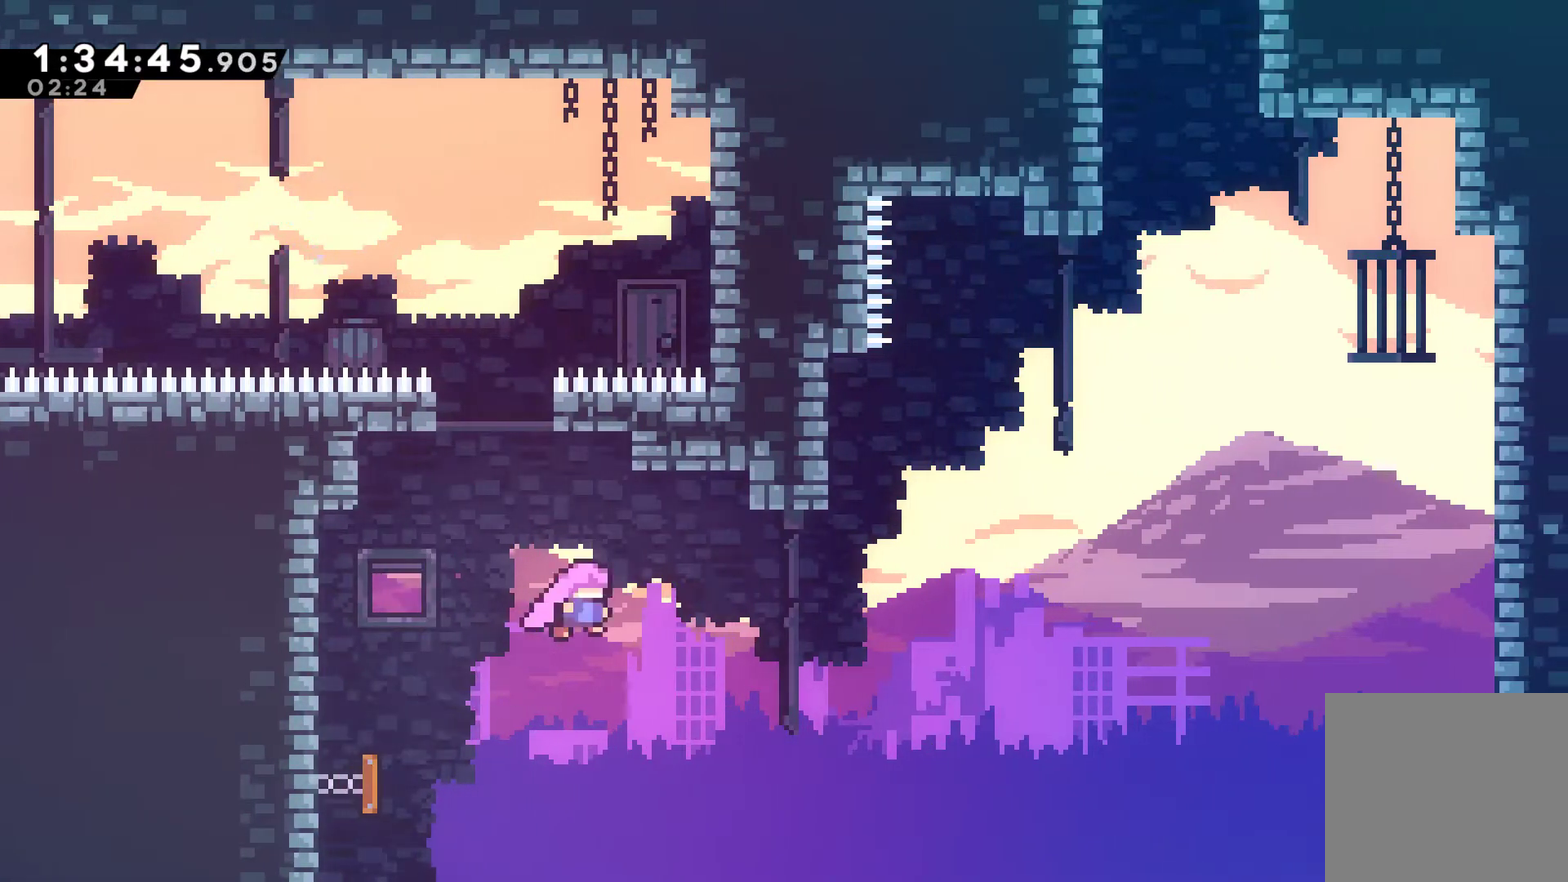
{"buttons": ["X", "DPAD_UP"], "left_stick": "center", "right_stick": "center", "events": [[300, "DPAD_UP", "down"], [433, "DPAD_RIGHT", "up"], [433, "X", "down"]]}
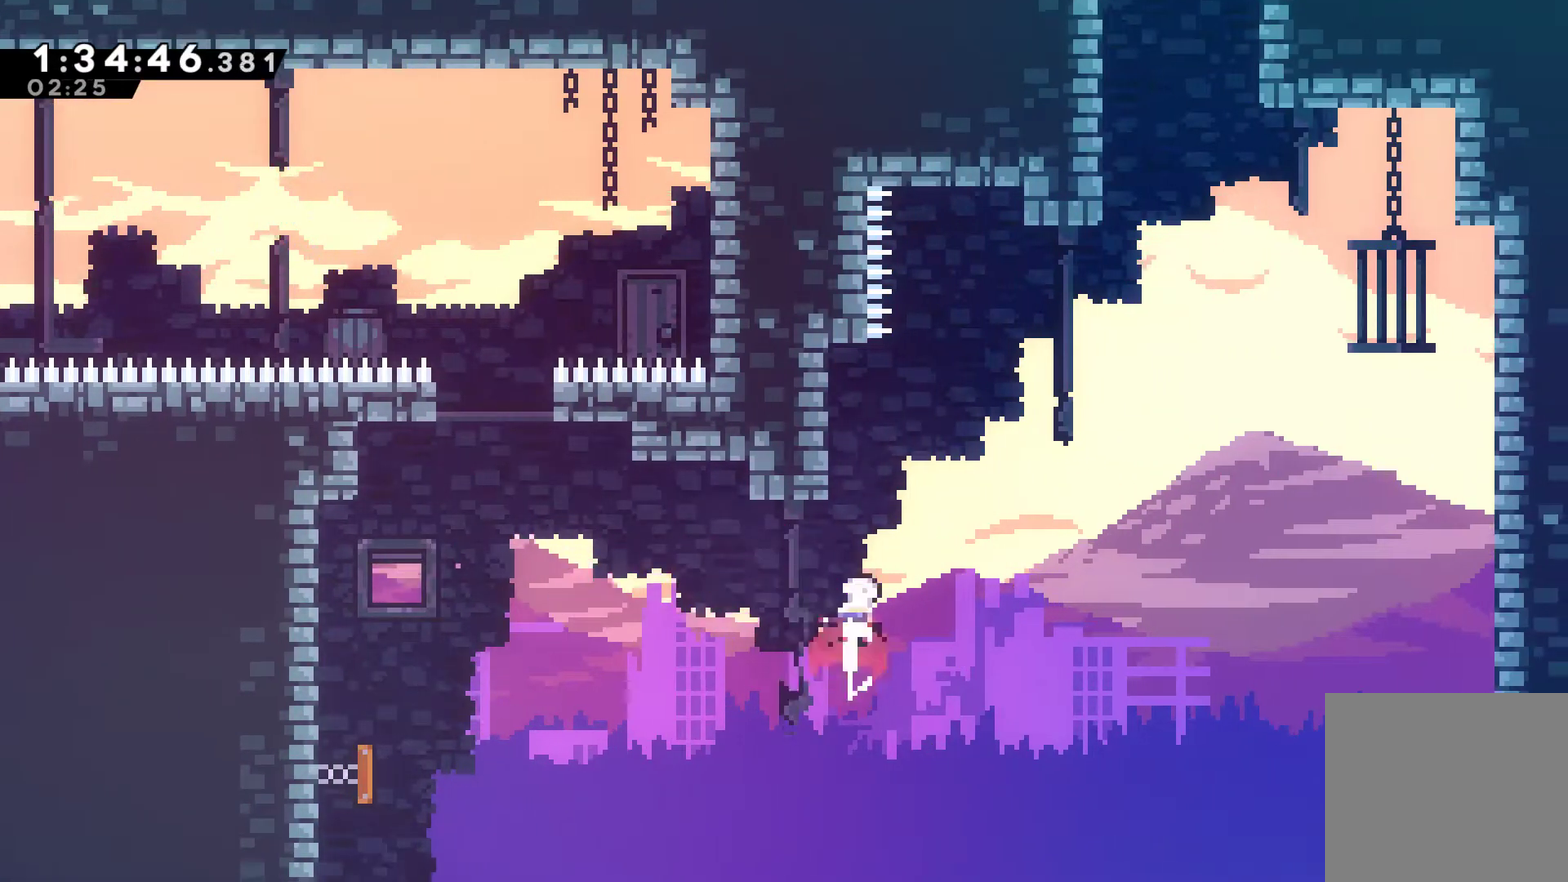
{"buttons": ["DPAD_UP", "DPAD_RIGHT"], "left_stick": "center", "right_stick": "center", "events": [[100, "X", "up"], [200, "A", "down"], [200, "DPAD_RIGHT", "down"], [333, "A", "up"]]}
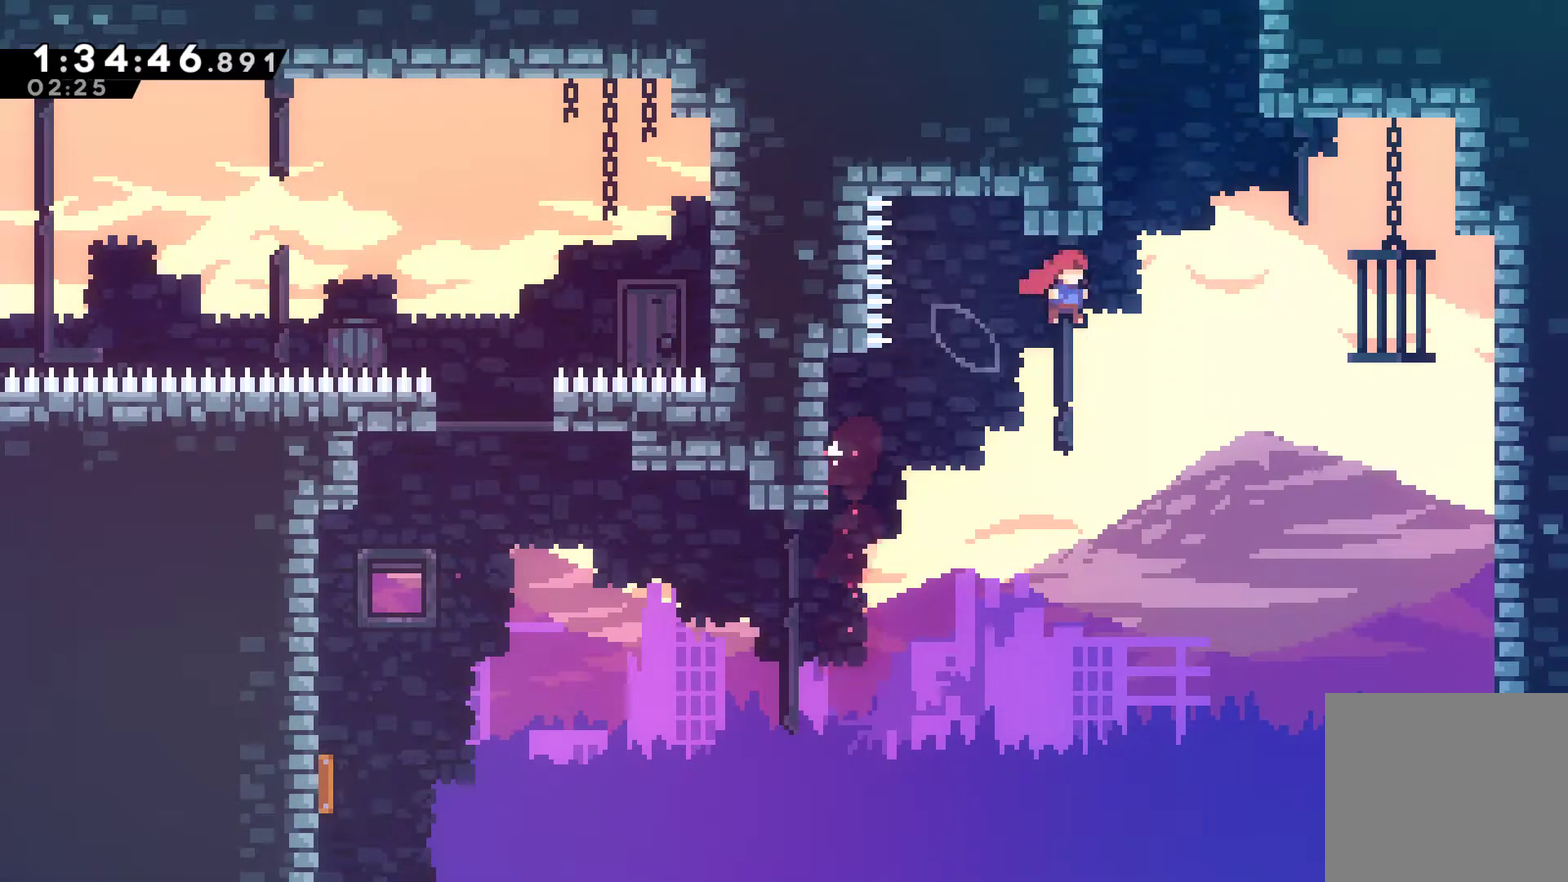
{"buttons": ["A", "X", "DPAD_UP", "DPAD_RIGHT"], "left_stick": "center", "right_stick": "center", "events": [[133, "DPAD_RIGHT", "up"], [133, "X", "down"], [333, "A", "down"], [433, "DPAD_RIGHT", "down"]]}
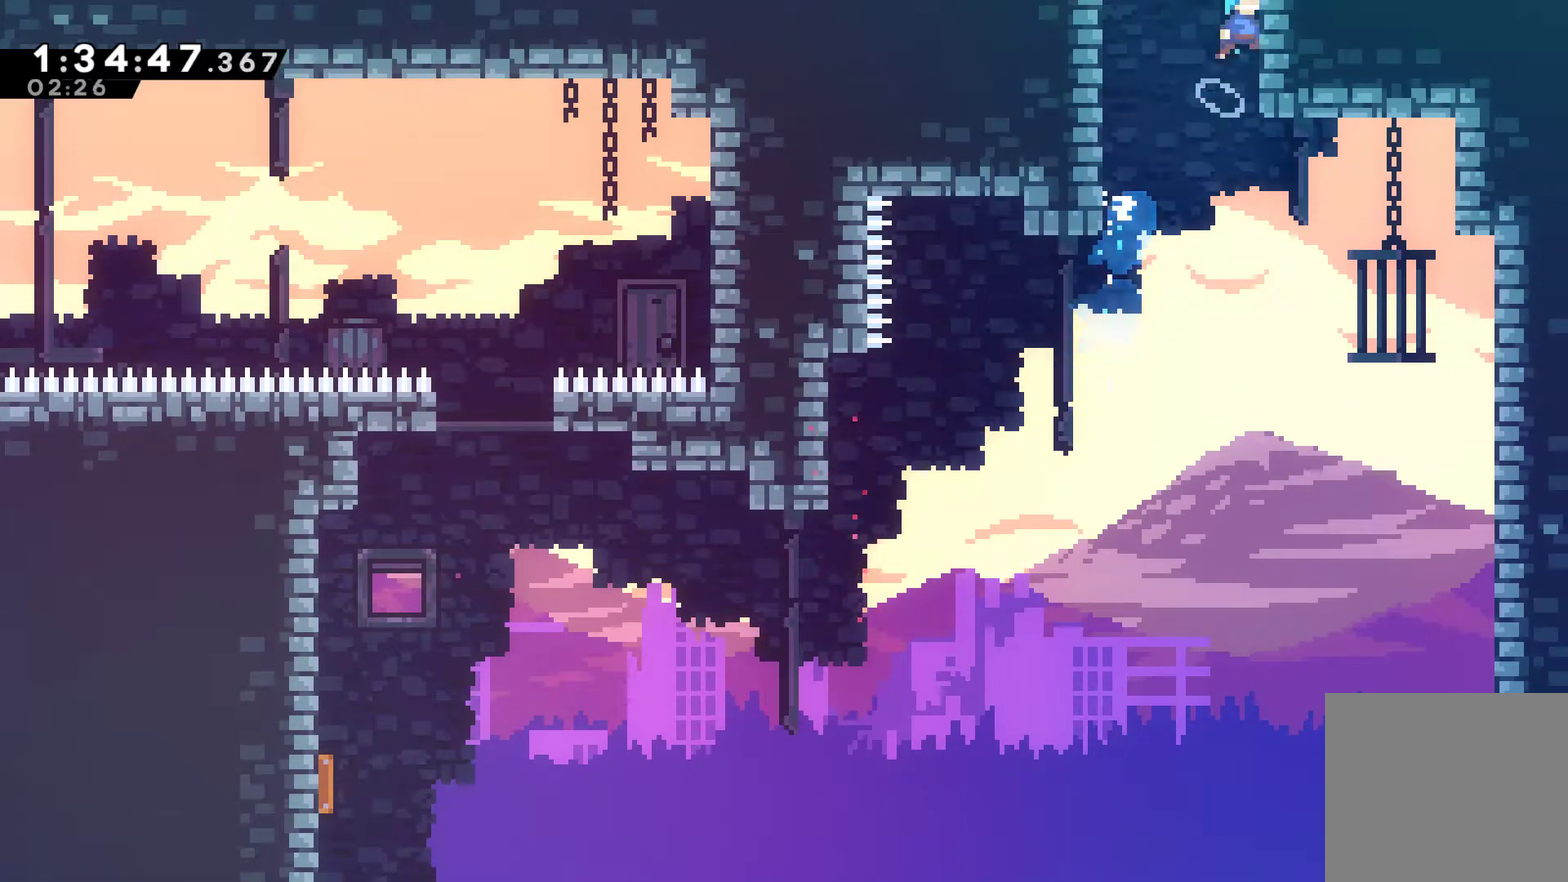
{"buttons": ["A", "X"], "left_stick": "center", "right_stick": "center", "events": [[233, "DPAD_RIGHT", "up"], [267, "DPAD_UP", "up"]]}
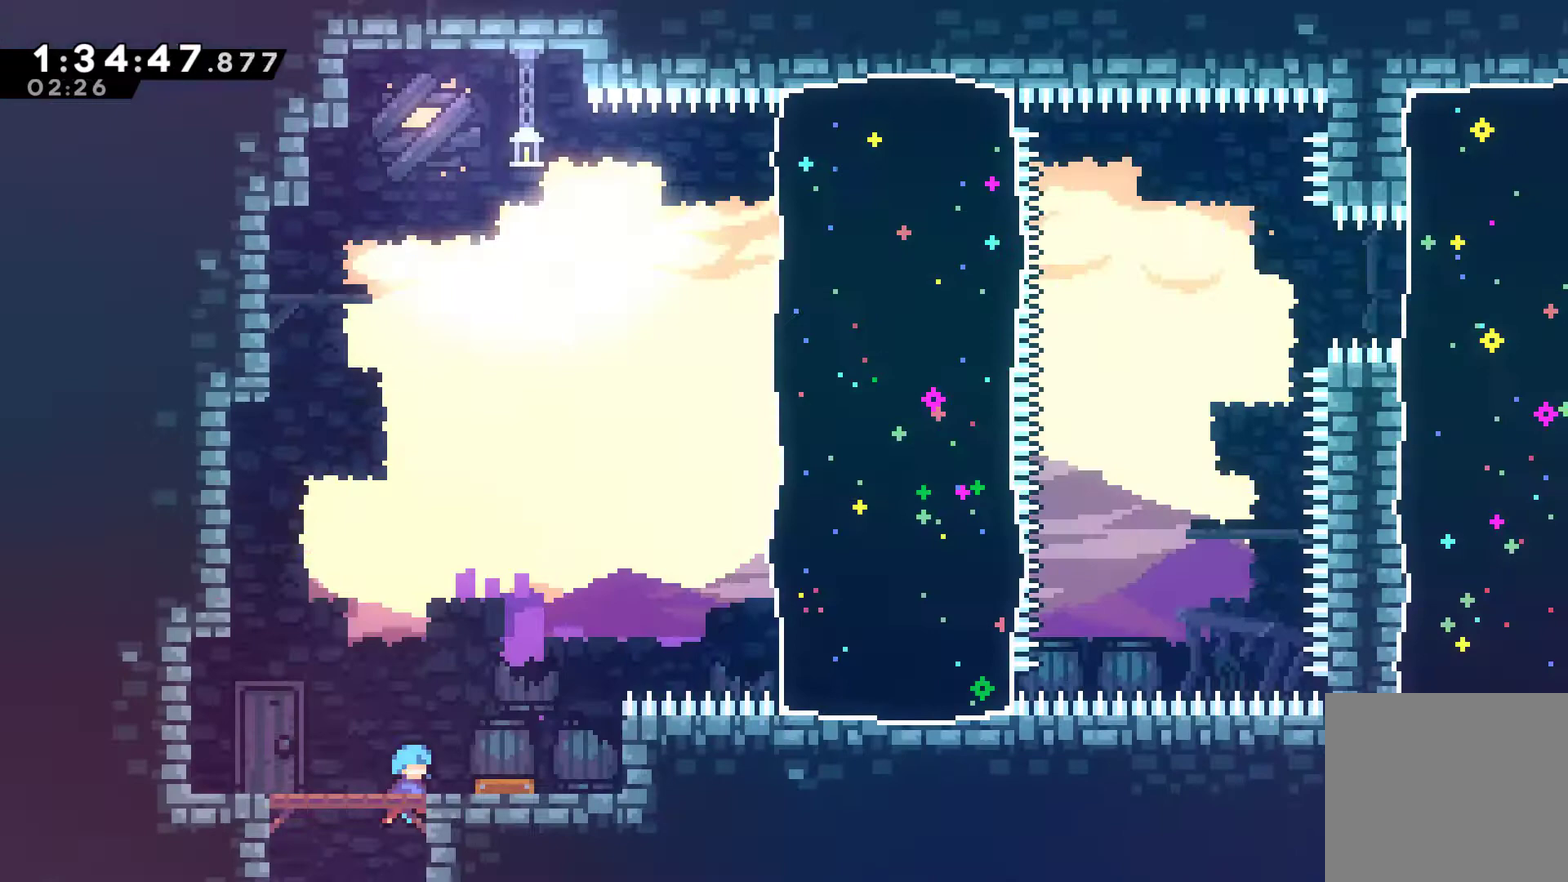
{"buttons": [], "left_stick": "center", "right_stick": "center", "events": [[100, "A", "up"], [133, "X", "up"], [167, "DPAD_RIGHT", "down"], [467, "DPAD_RIGHT", "up"]]}
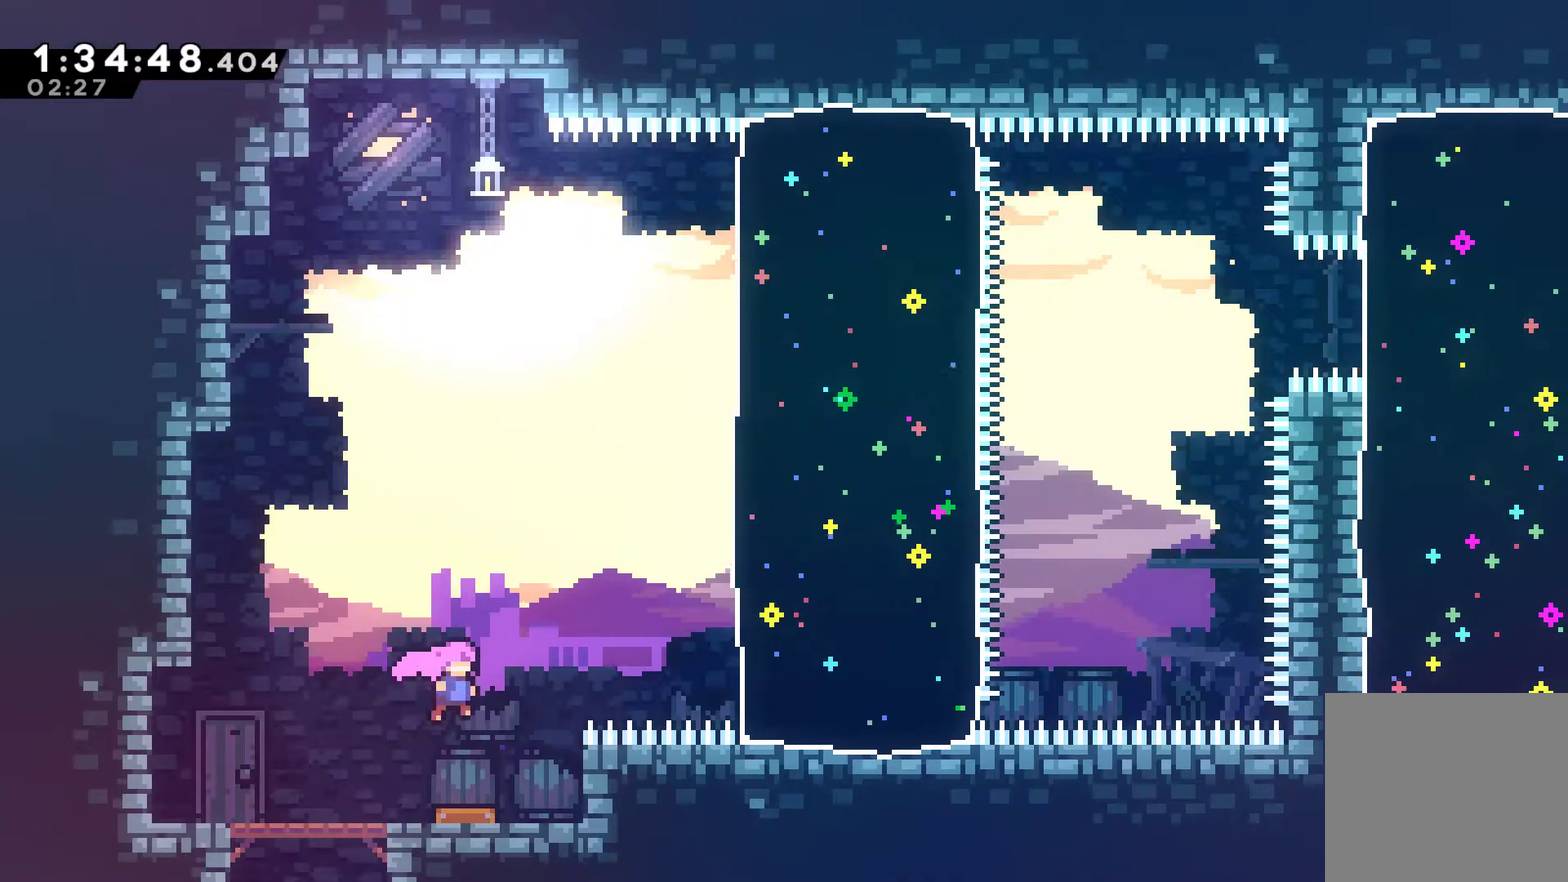
{"buttons": ["DPAD_RIGHT"], "left_stick": "center", "right_stick": "center", "events": [[233, "DPAD_RIGHT", "down"]]}
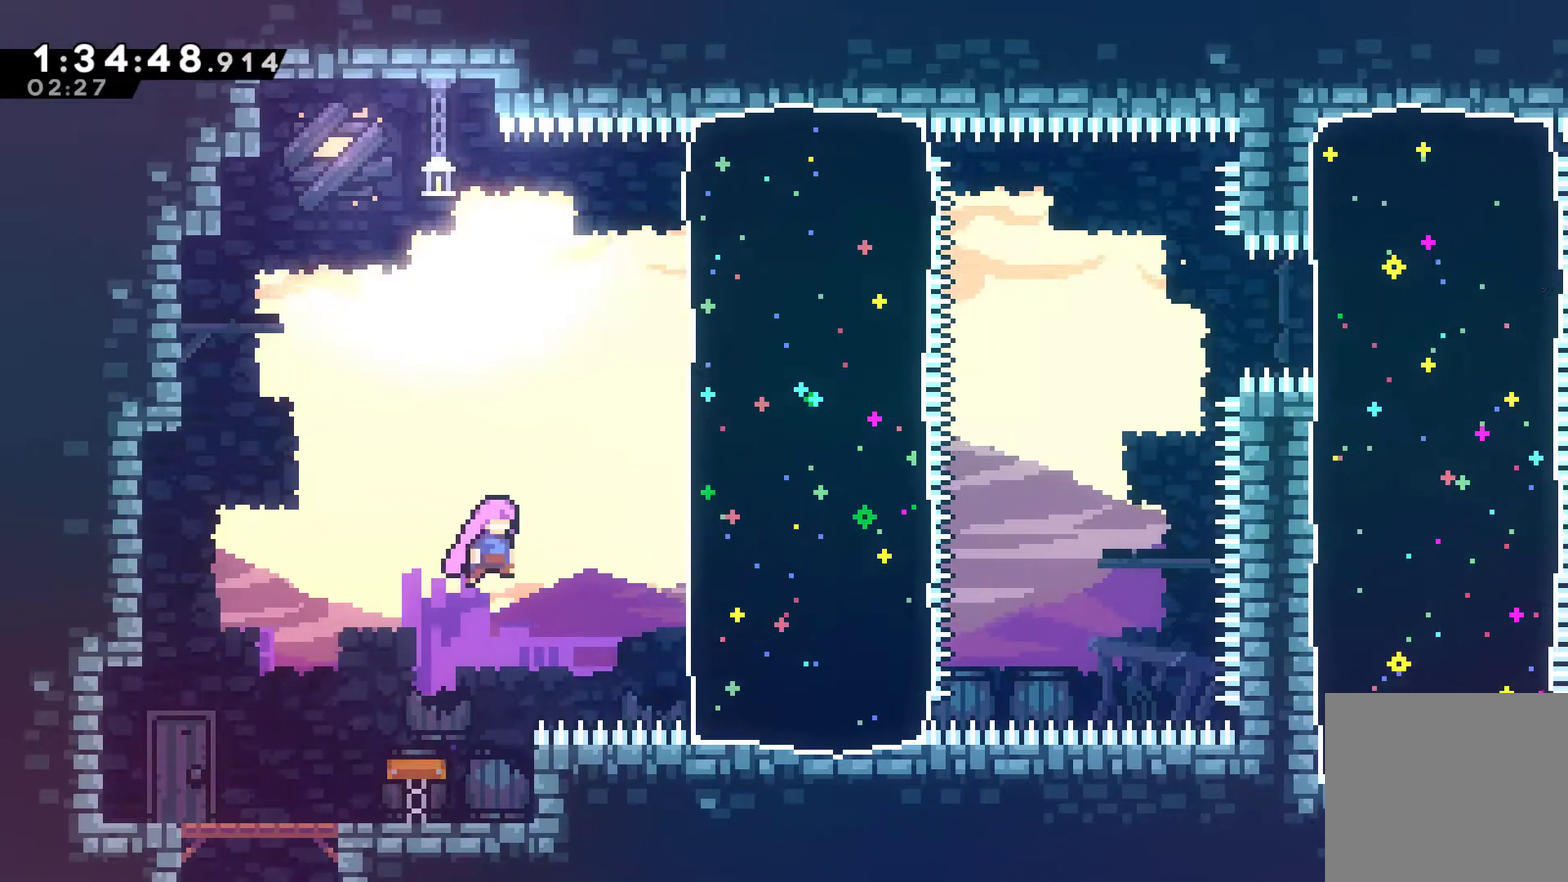
{"buttons": ["X", "DPAD_UP", "DPAD_RIGHT"], "left_stick": "center", "right_stick": "center", "events": [[333, "DPAD_UP", "down"], [467, "X", "down"]]}
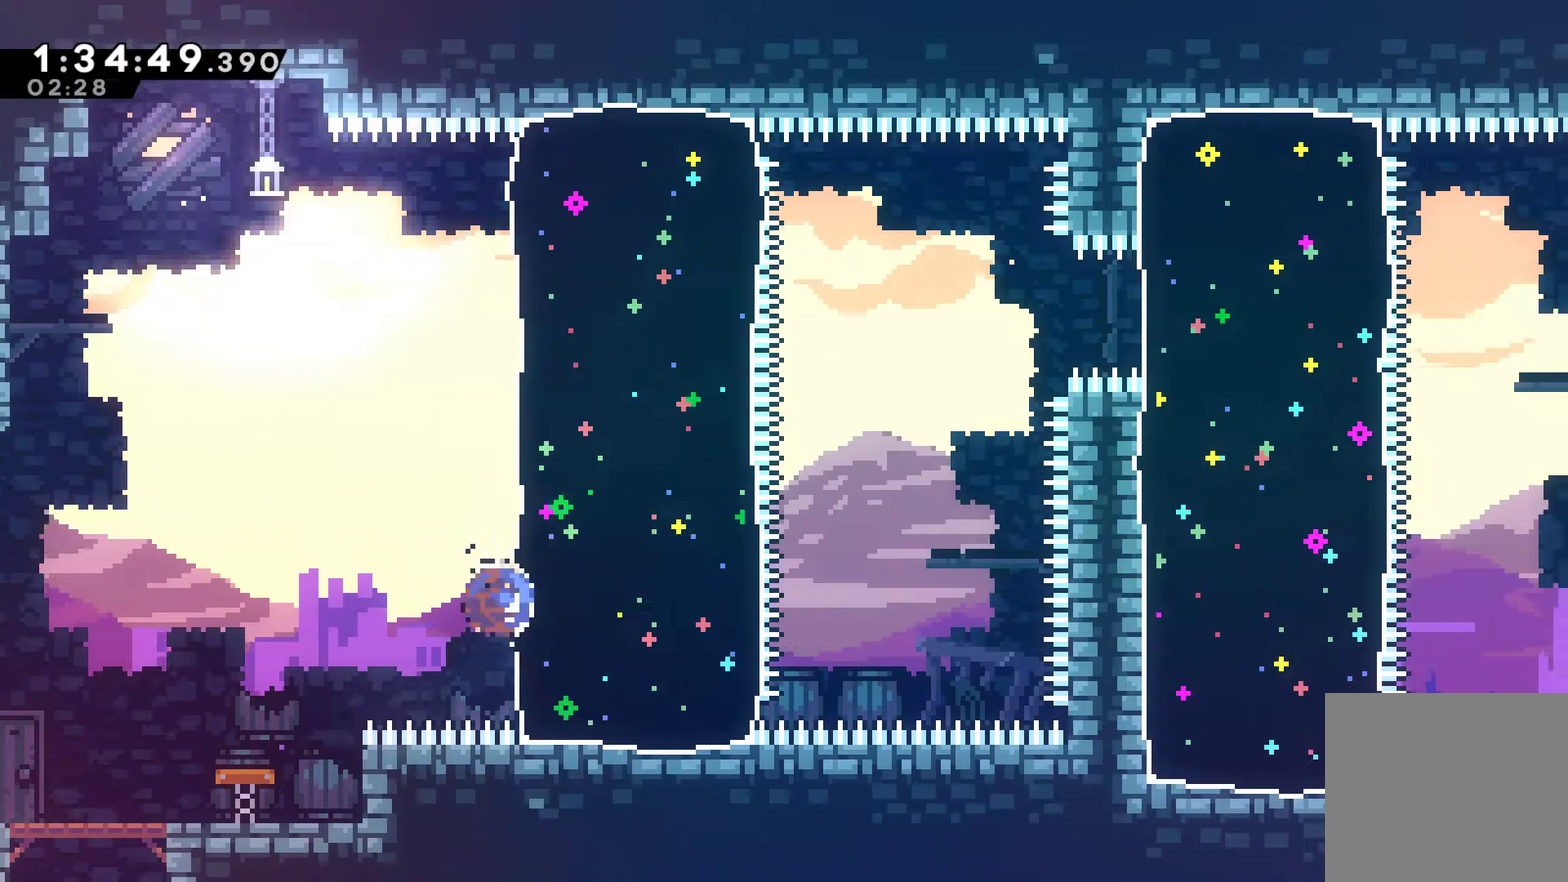
{"buttons": [], "left_stick": "center", "right_stick": "center", "events": [[267, "X", "up"], [300, "DPAD_UP", "up"], [433, "DPAD_RIGHT", "up"]]}
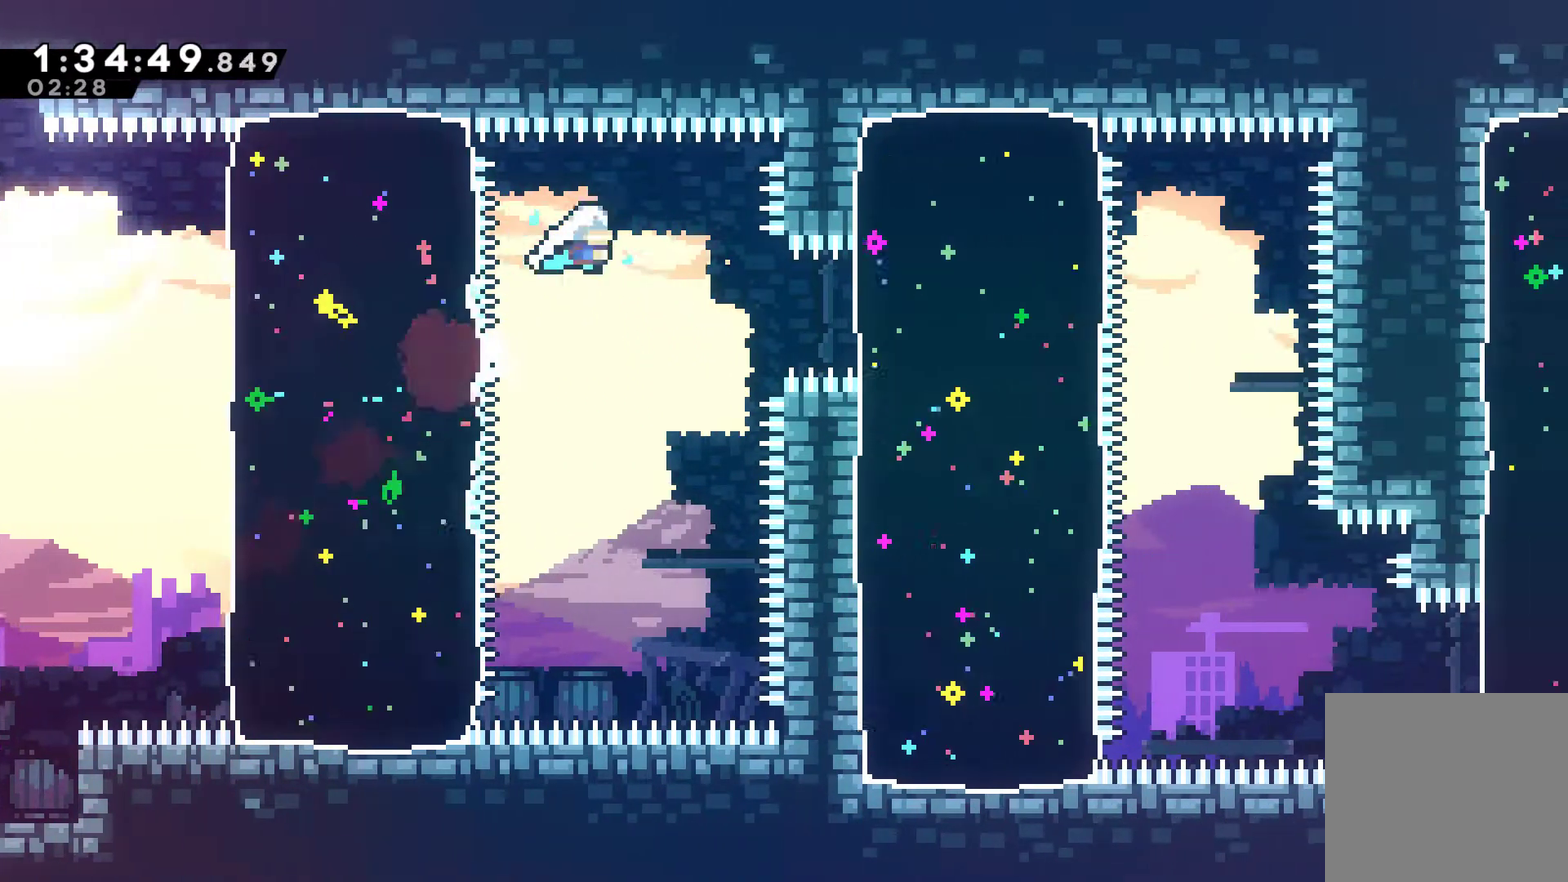
{"buttons": ["X", "DPAD_RIGHT"], "left_stick": "center", "right_stick": "center", "events": [[200, "DPAD_RIGHT", "down"], [333, "X", "down"]]}
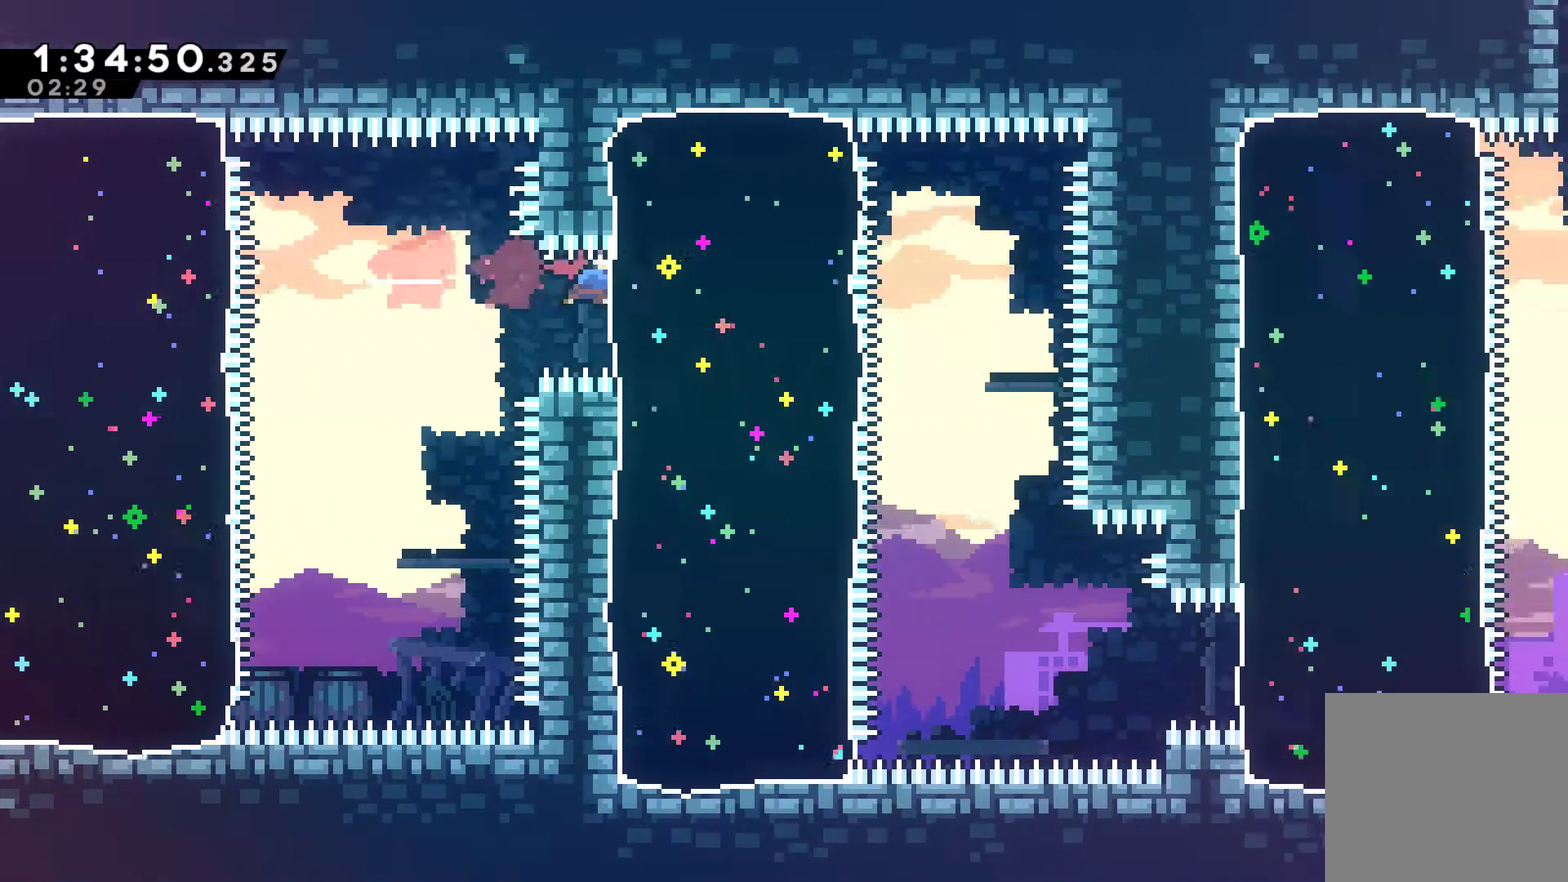
{"buttons": ["X", "DPAD_DOWN"], "left_stick": "center", "right_stick": "center", "events": [[33, "X", "up"], [233, "DPAD_RIGHT", "up"], [333, "DPAD_DOWN", "down"], [467, "X", "down"]]}